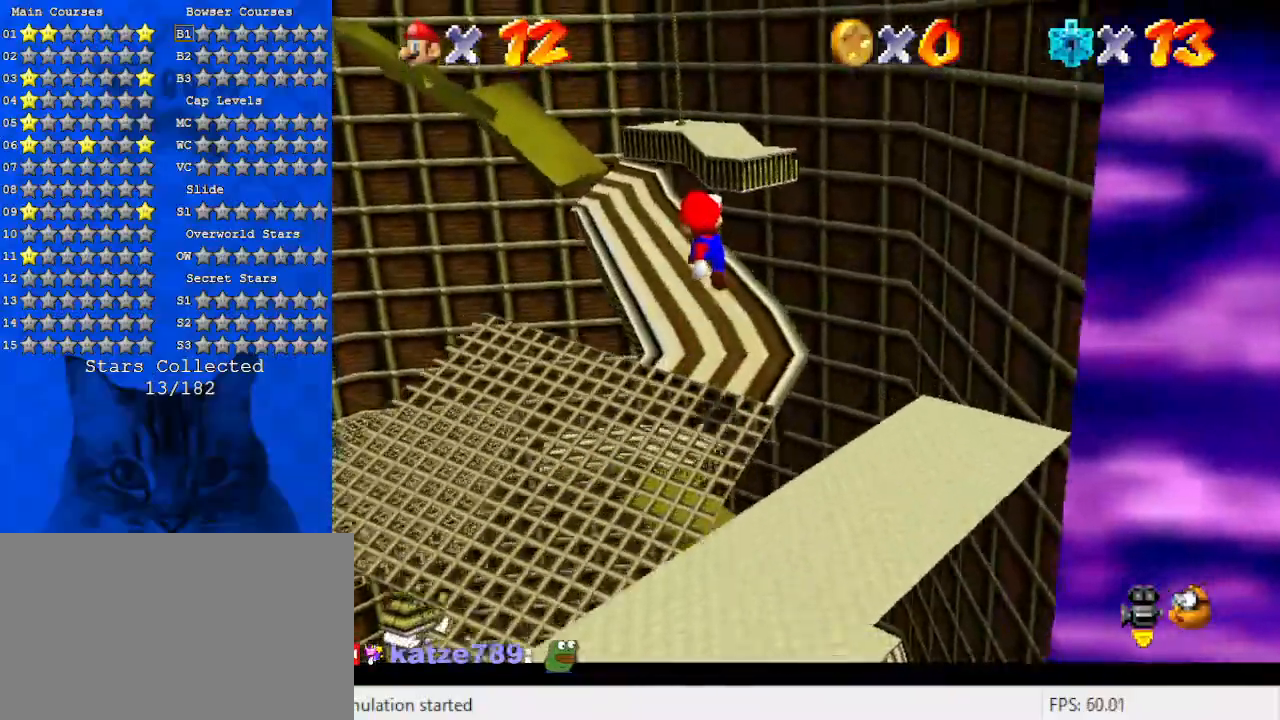
Gameplay with keyboard; each line is a JSON object with the keys held at the frame after it. "events" lists presses ("down") and releases ("up") of "a", "c", "ctrl", "d", "down", "left", "return", "right", "s", "shift", "up", "w", "x" and "y" between this image and that frame as [ms after this image, input, new state], when the widget could be followed in between. No other keys are recorded. Mouse input is not recorded.
{"keys": ["d", "up"], "events": [[133, "shift", "up"], [233, "left", "down"], [333, "left", "up"], [433, "d", "down"]]}
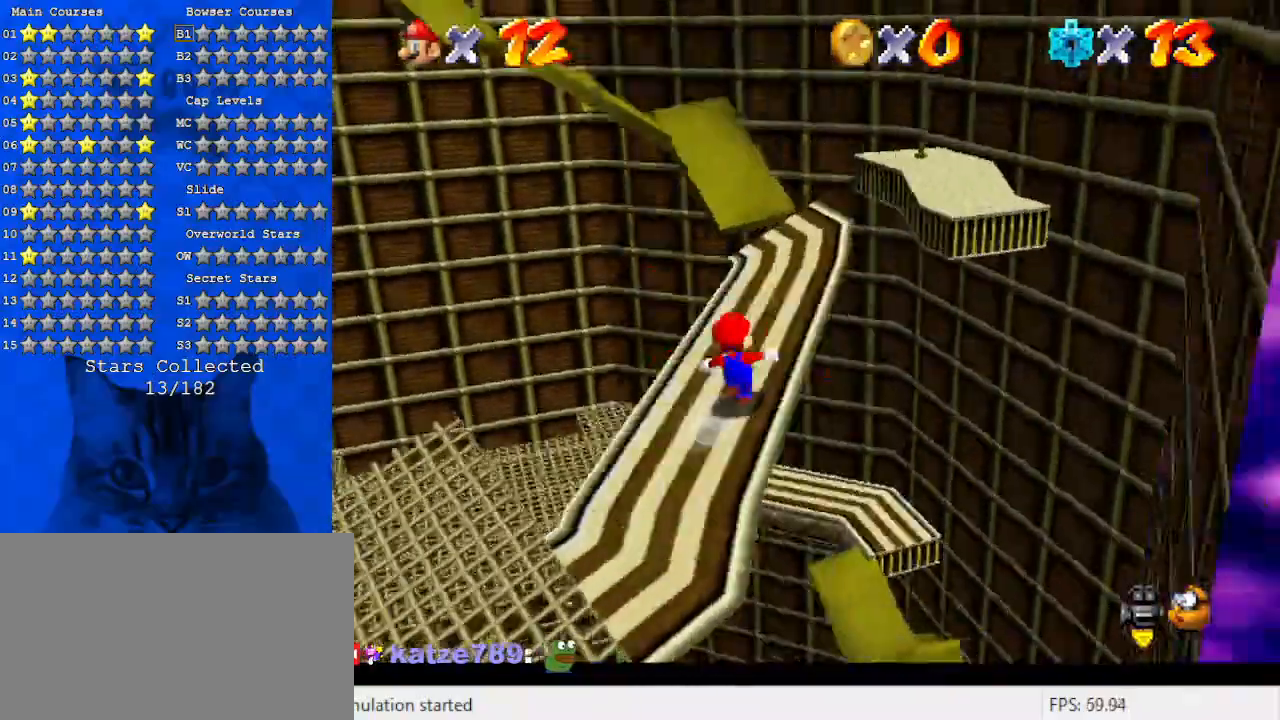
{"keys": ["right", "up"], "events": [[100, "d", "up"], [267, "right", "down"]]}
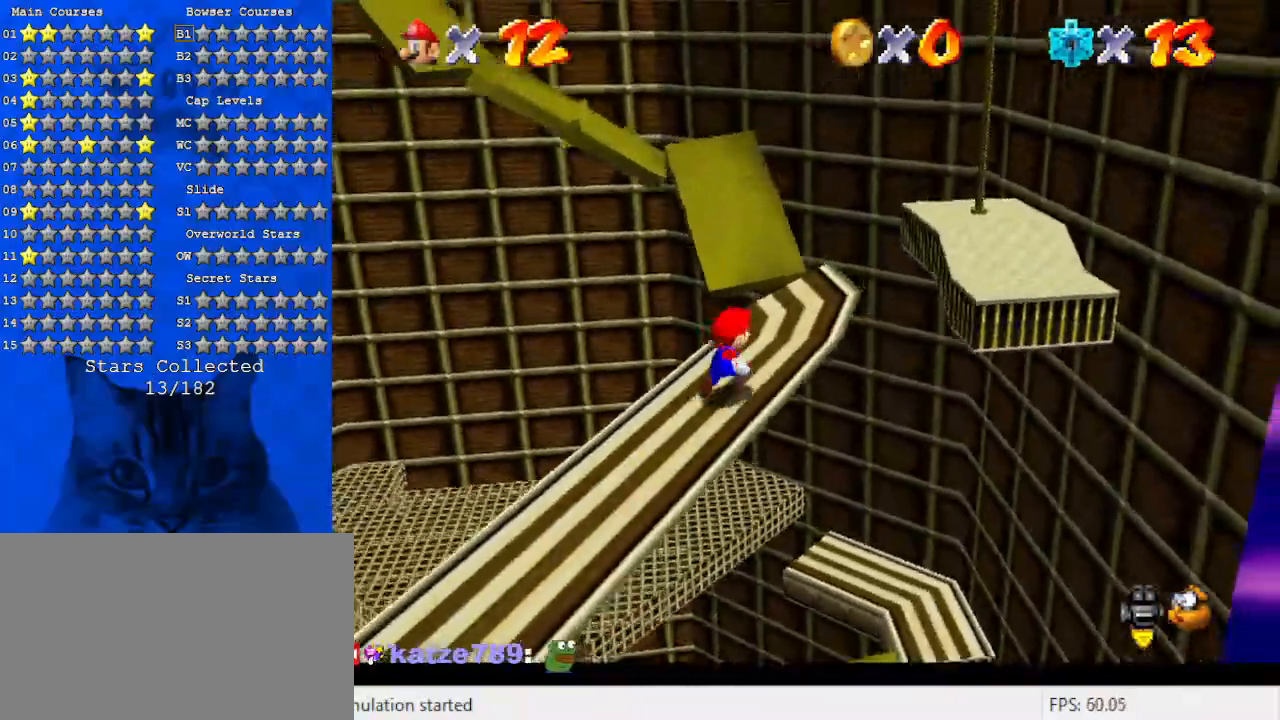
{"keys": ["down", "shift"], "events": [[67, "right", "up"], [233, "shift", "down"], [233, "up", "up"], [300, "down", "down"]]}
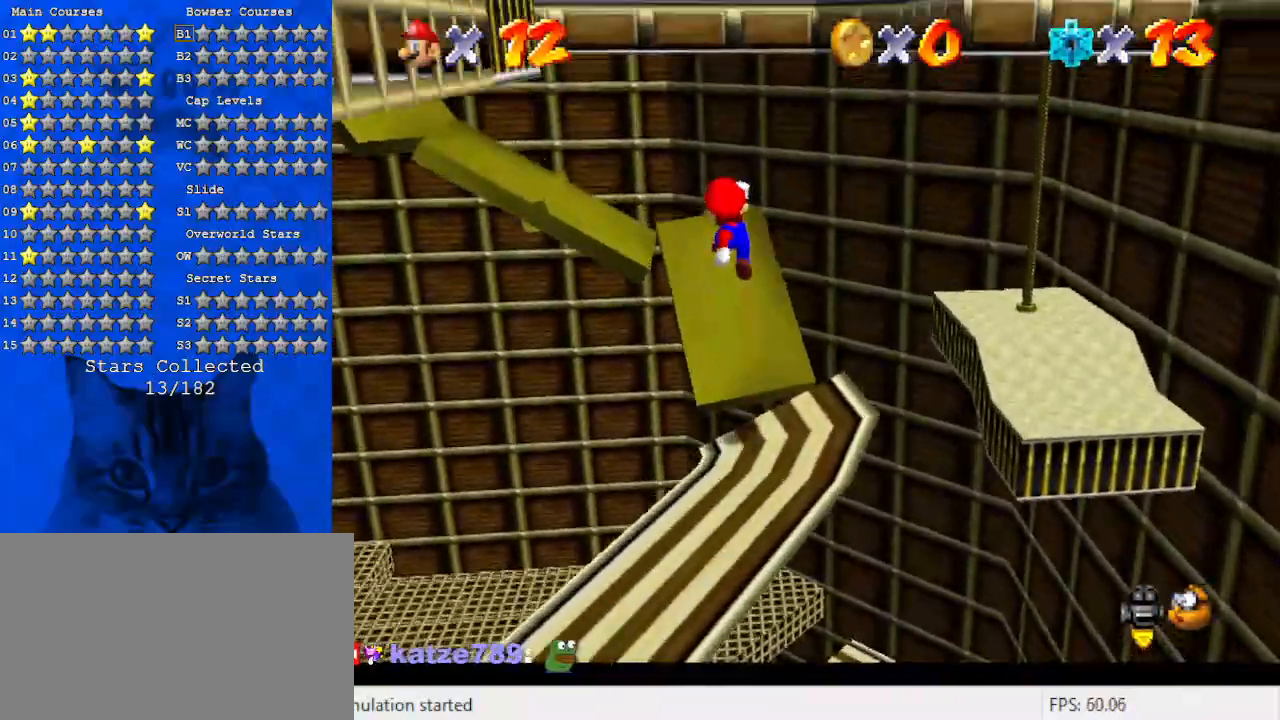
{"keys": ["d"], "events": [[33, "shift", "up"], [100, "down", "up"], [233, "up", "down"], [333, "right", "down"], [367, "d", "down"], [367, "right", "up"], [433, "up", "up"]]}
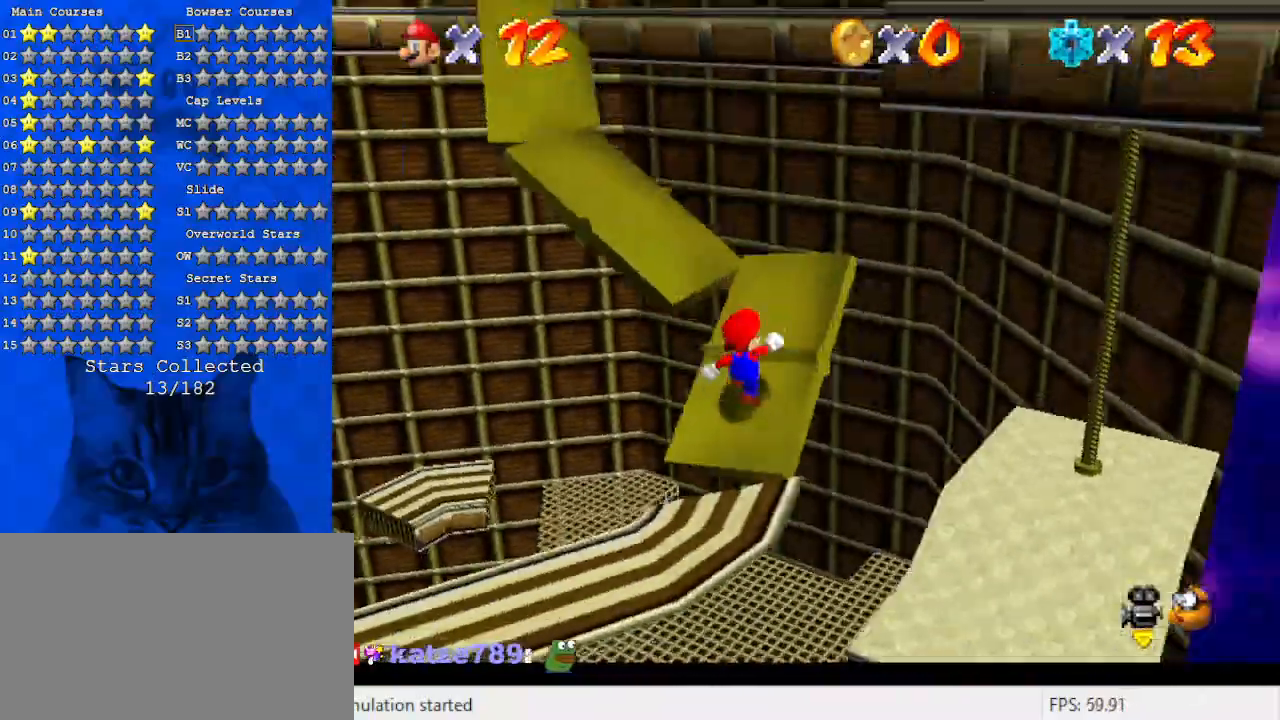
{"keys": [], "events": [[67, "d", "up"], [100, "right", "down"], [100, "up", "down"], [233, "right", "up"], [233, "up", "up"]]}
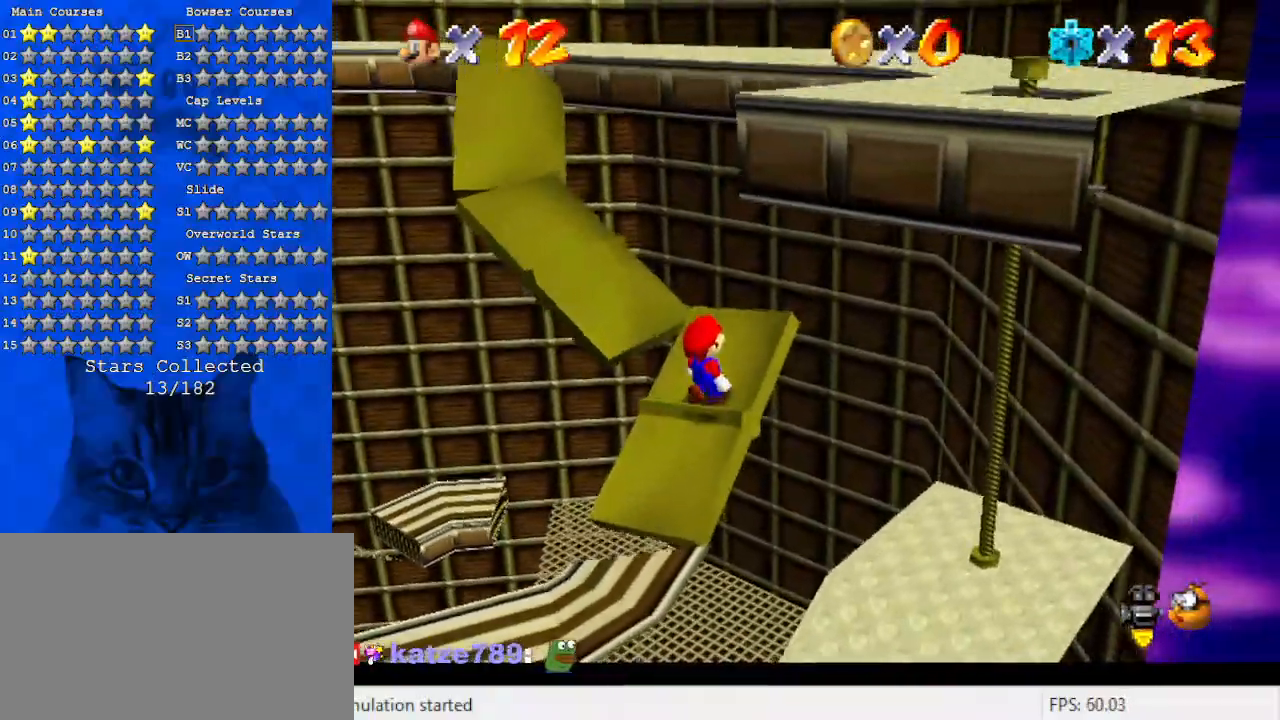
{"keys": ["left", "up"], "events": [[333, "up", "down"], [400, "left", "down"]]}
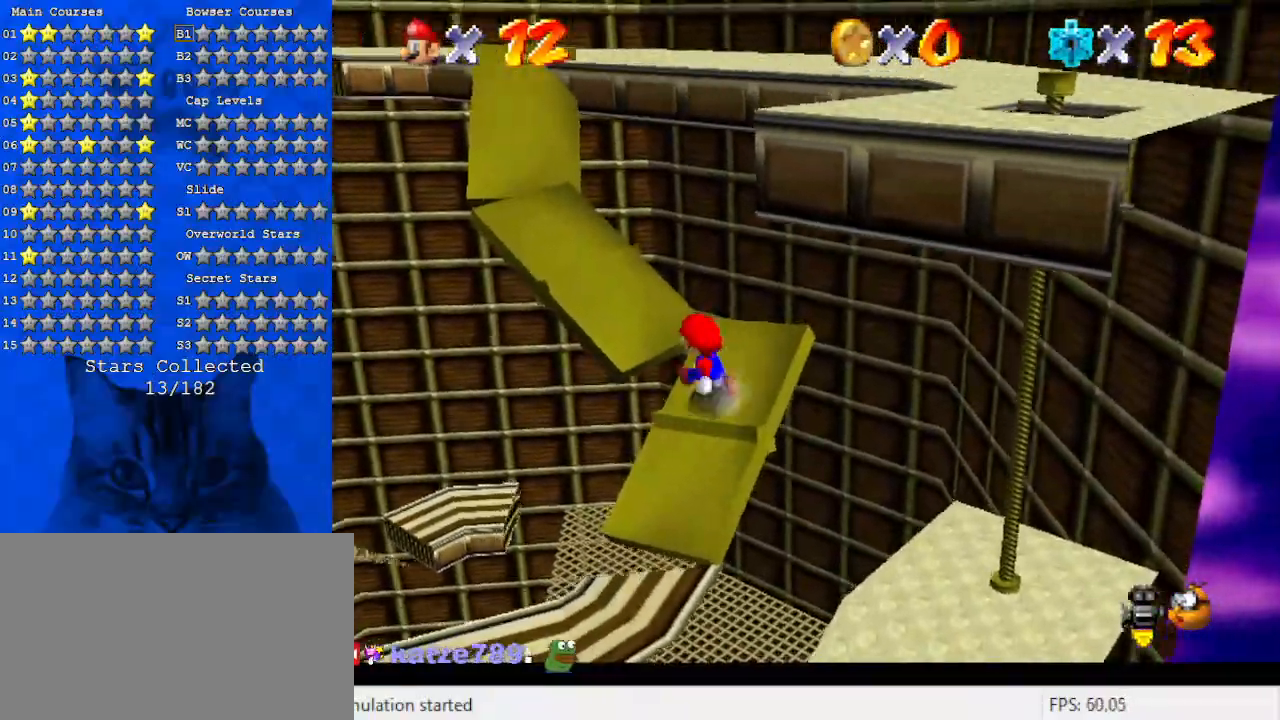
{"keys": [], "events": [[33, "shift", "down"], [267, "left", "up"], [300, "up", "up"], [467, "shift", "up"]]}
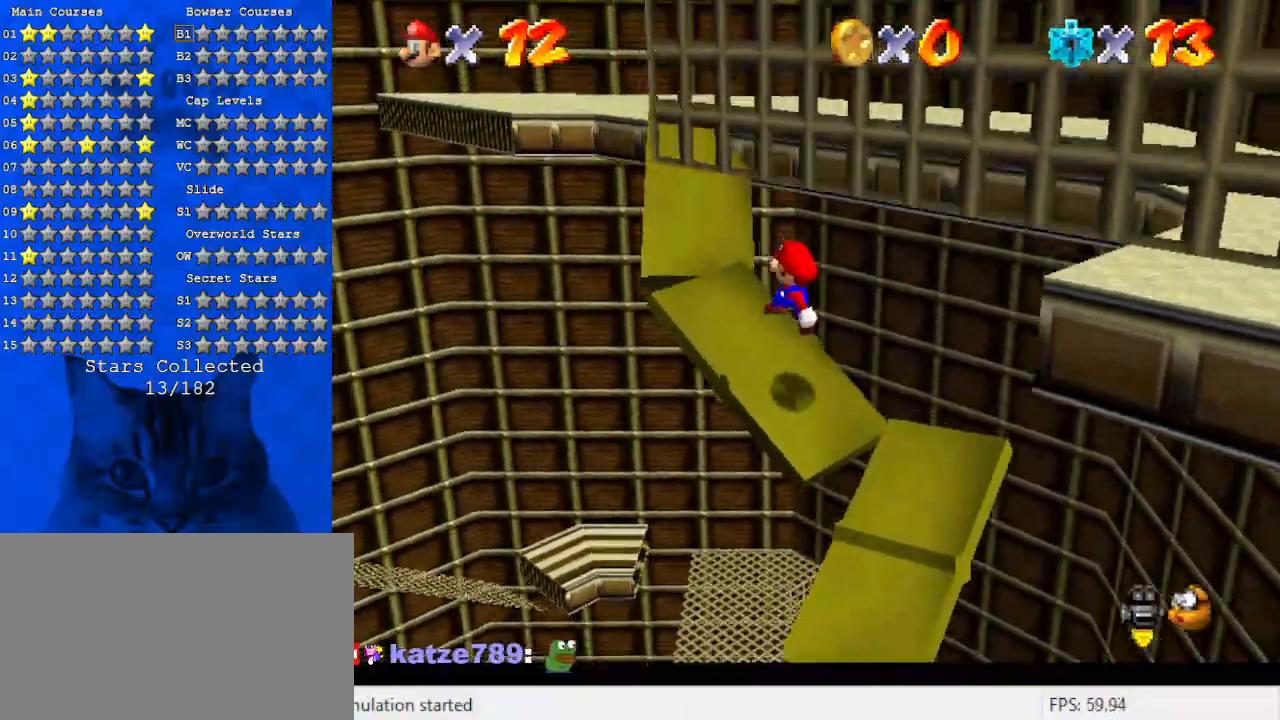
{"keys": ["left", "up"], "events": [[33, "up", "down"], [233, "up", "up"], [467, "left", "down"], [467, "up", "down"]]}
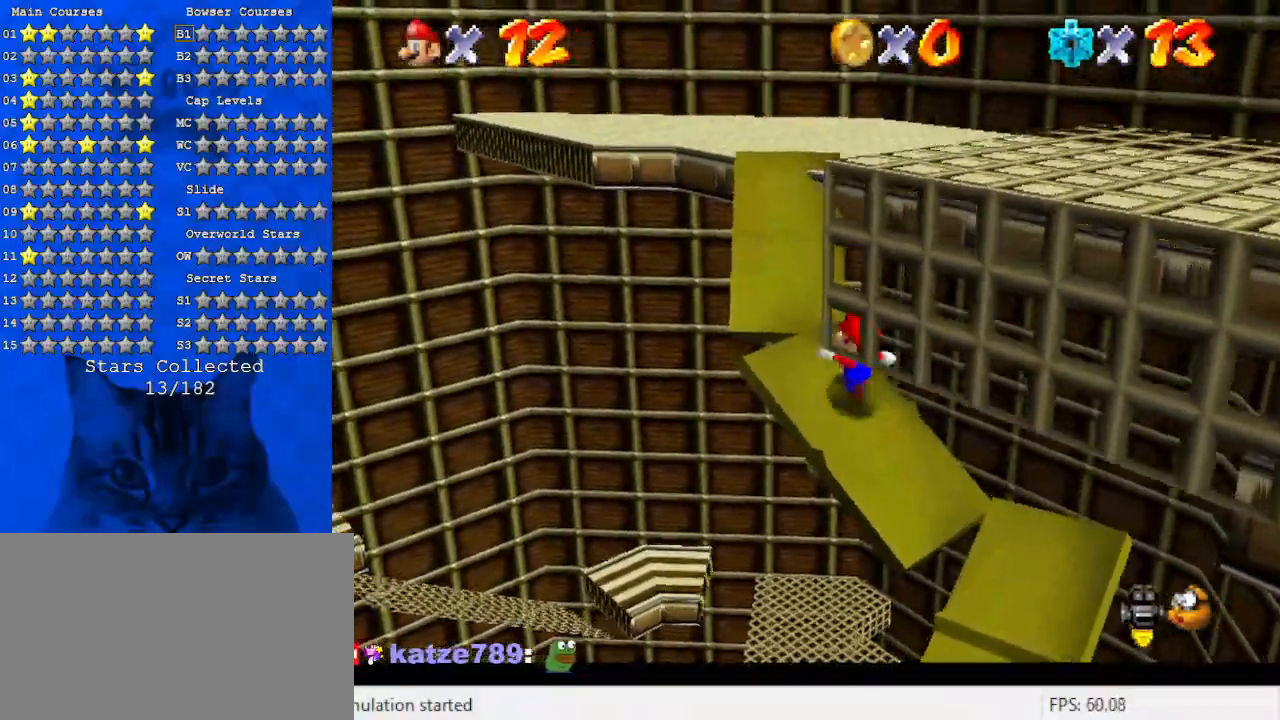
{"keys": ["left", "up"], "events": [[67, "left", "up"], [167, "shift", "down"], [233, "left", "down"], [400, "shift", "up"]]}
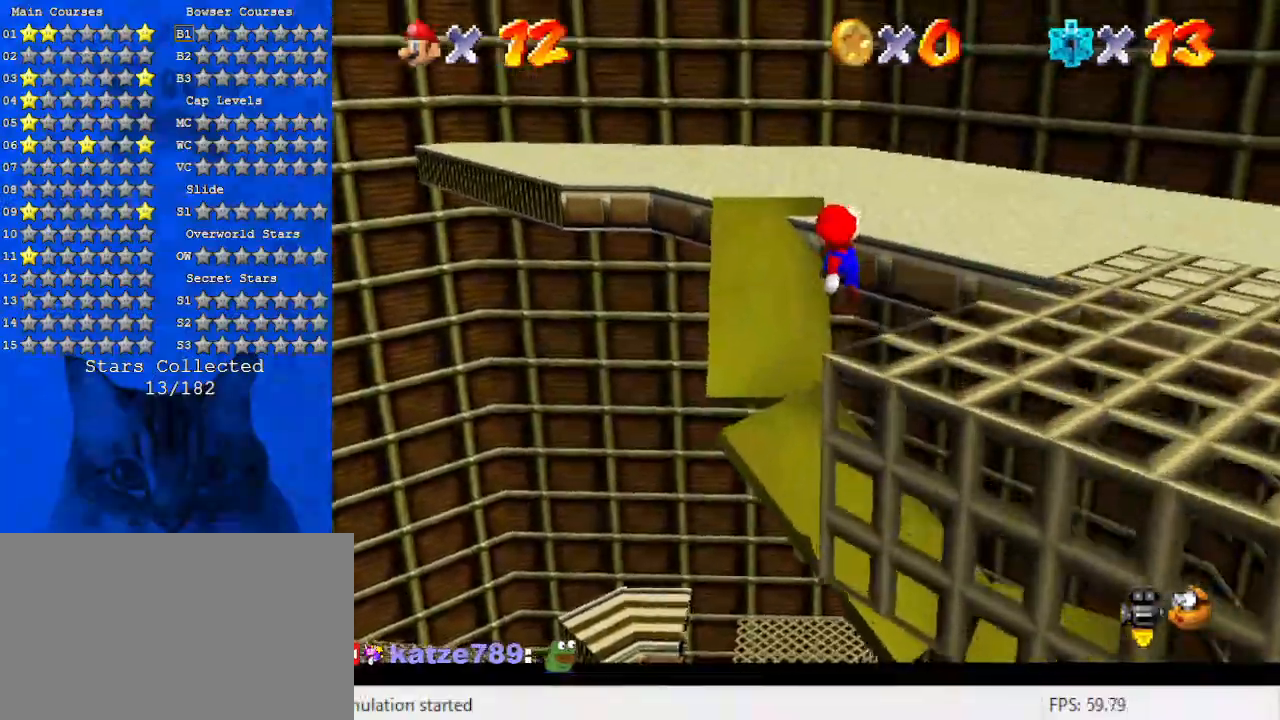
{"keys": ["ctrl", "left"], "events": [[33, "up", "up"], [267, "shift", "down"], [400, "ctrl", "down"], [500, "shift", "up"]]}
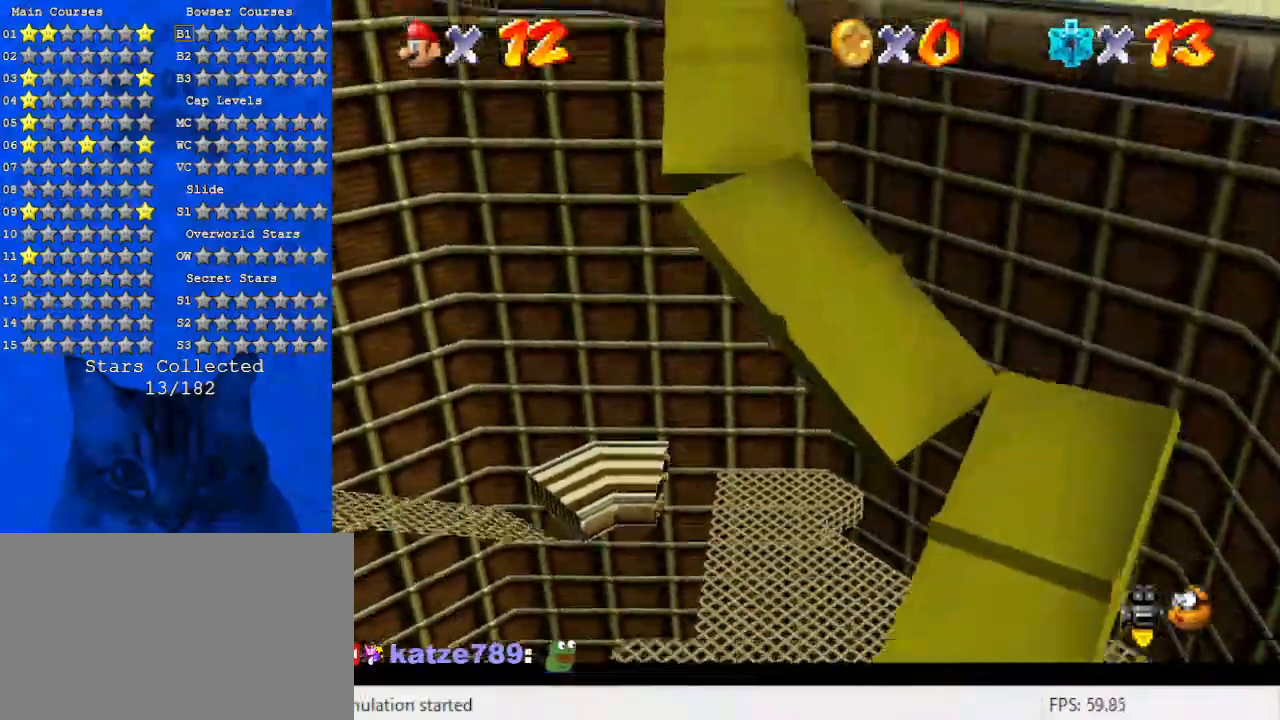
{"keys": ["left", "shift"], "events": [[33, "a", "down"], [67, "ctrl", "up"], [67, "up", "down"], [133, "left", "up"], [167, "a", "up"], [267, "left", "down"], [367, "up", "up"], [500, "shift", "down"]]}
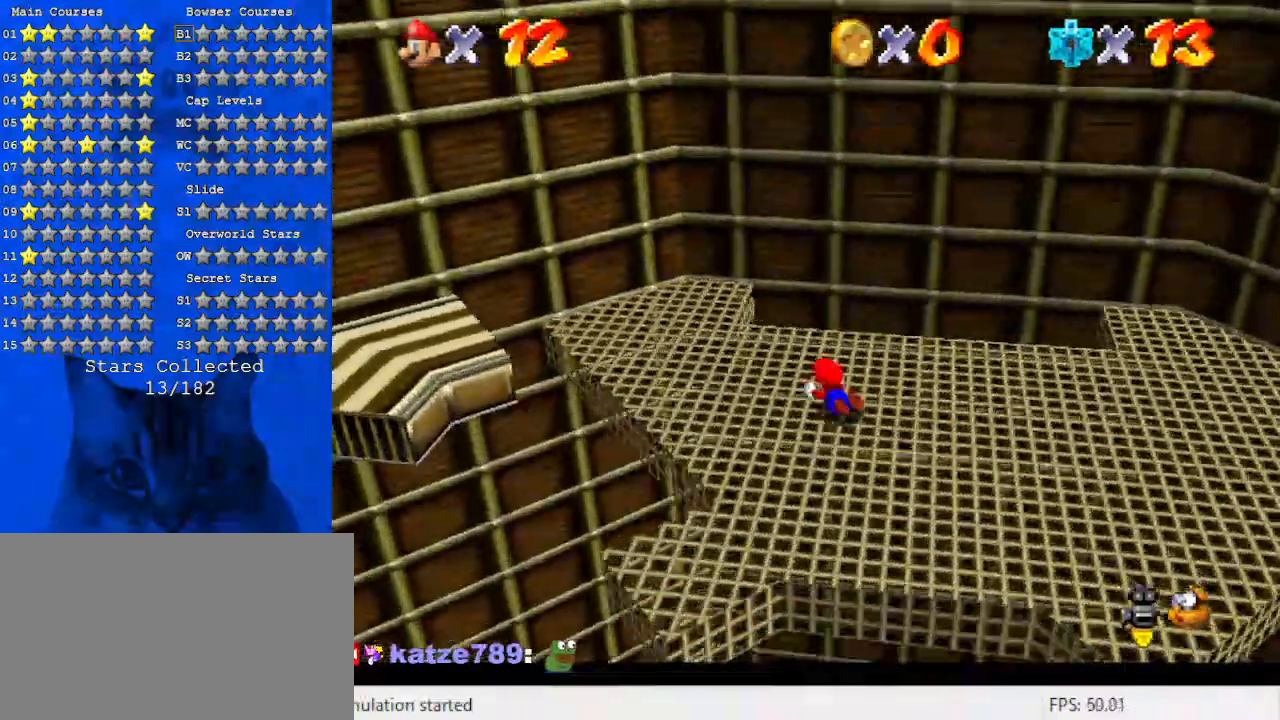
{"keys": [], "events": [[100, "down", "down"], [133, "shift", "up"], [233, "shift", "down"], [267, "left", "up"], [333, "right", "down"], [333, "shift", "up"], [367, "d", "down"], [467, "down", "up"], [467, "right", "up"], [500, "d", "up"]]}
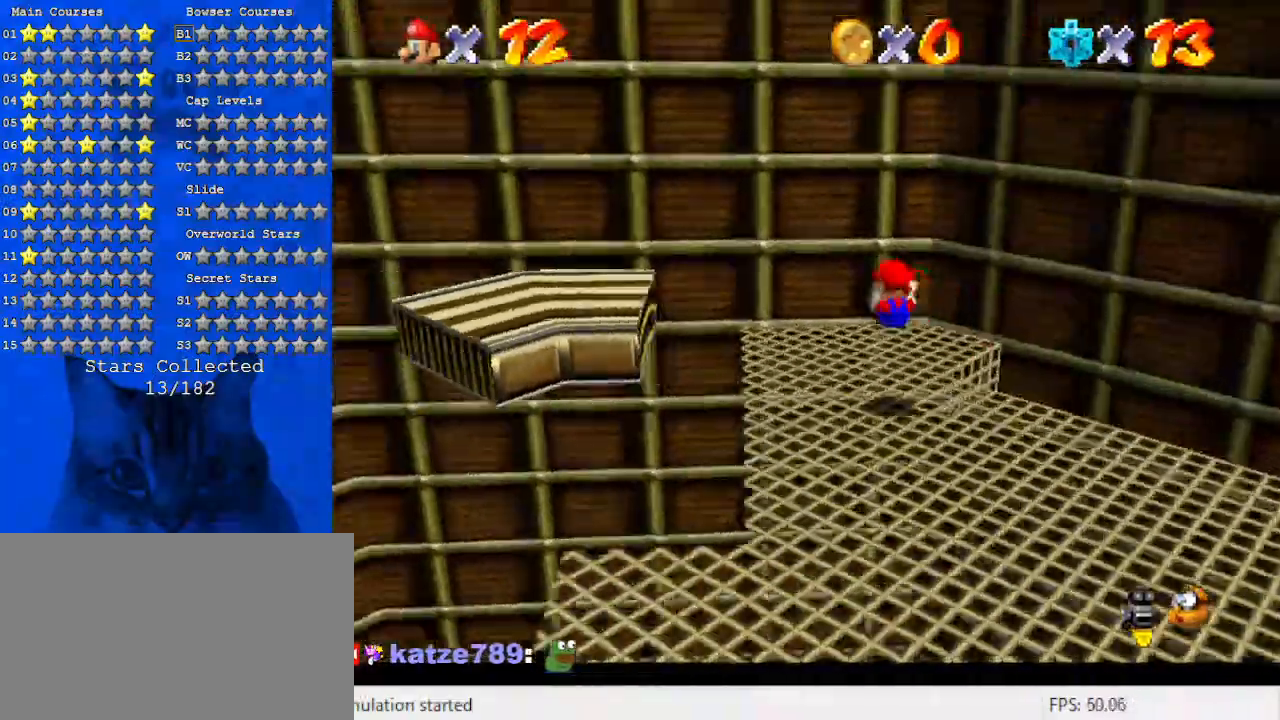
{"keys": ["left", "up"], "events": [[100, "d", "down"], [233, "d", "up"], [267, "left", "down"], [267, "up", "down"]]}
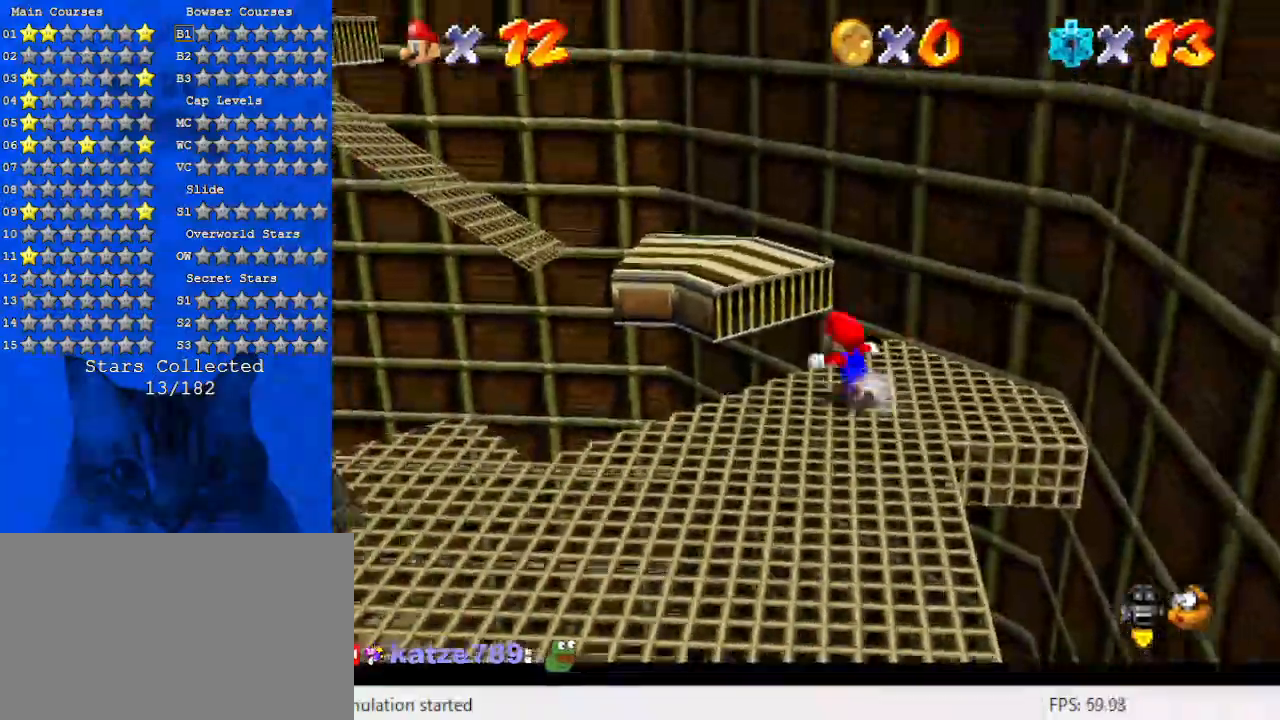
{"keys": ["d", "down", "right"], "events": [[100, "shift", "down"], [300, "d", "down"], [333, "left", "up"], [333, "shift", "up"], [333, "up", "up"], [367, "d", "up"], [433, "right", "down"], [467, "d", "down"], [467, "down", "down"]]}
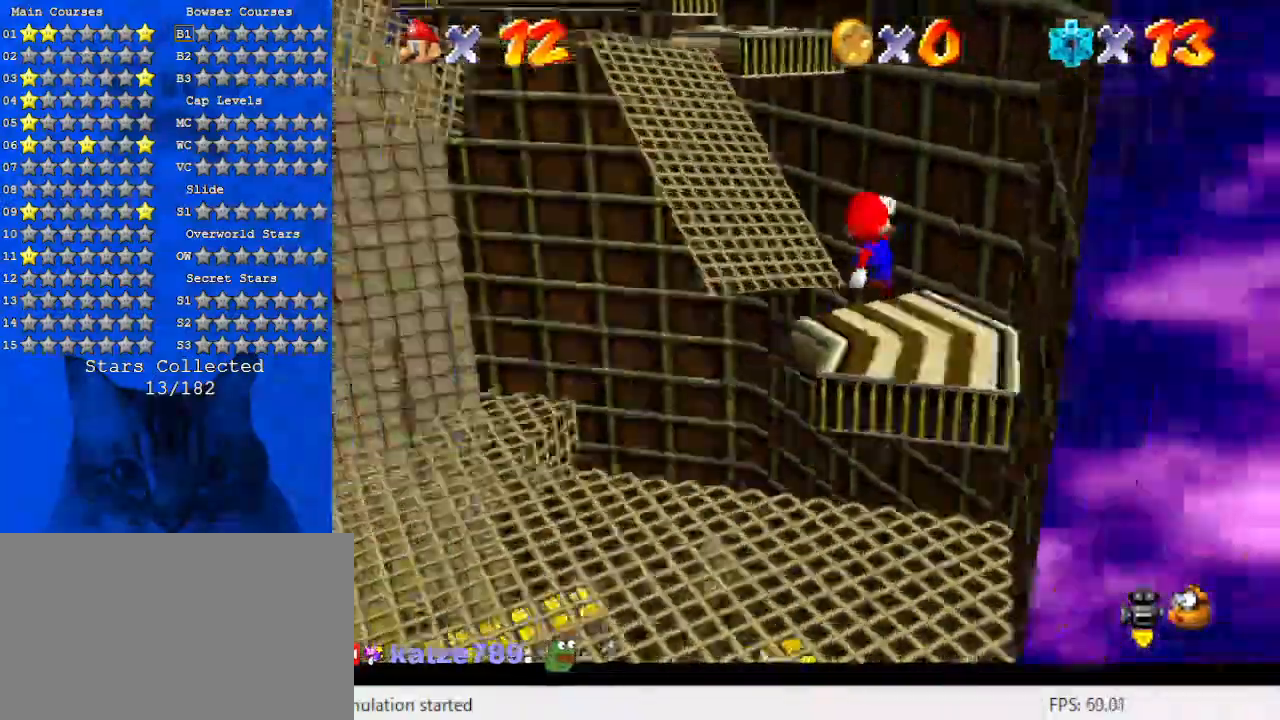
{"keys": ["up"], "events": [[100, "d", "up"], [100, "down", "up"], [100, "right", "up"], [300, "up", "down"]]}
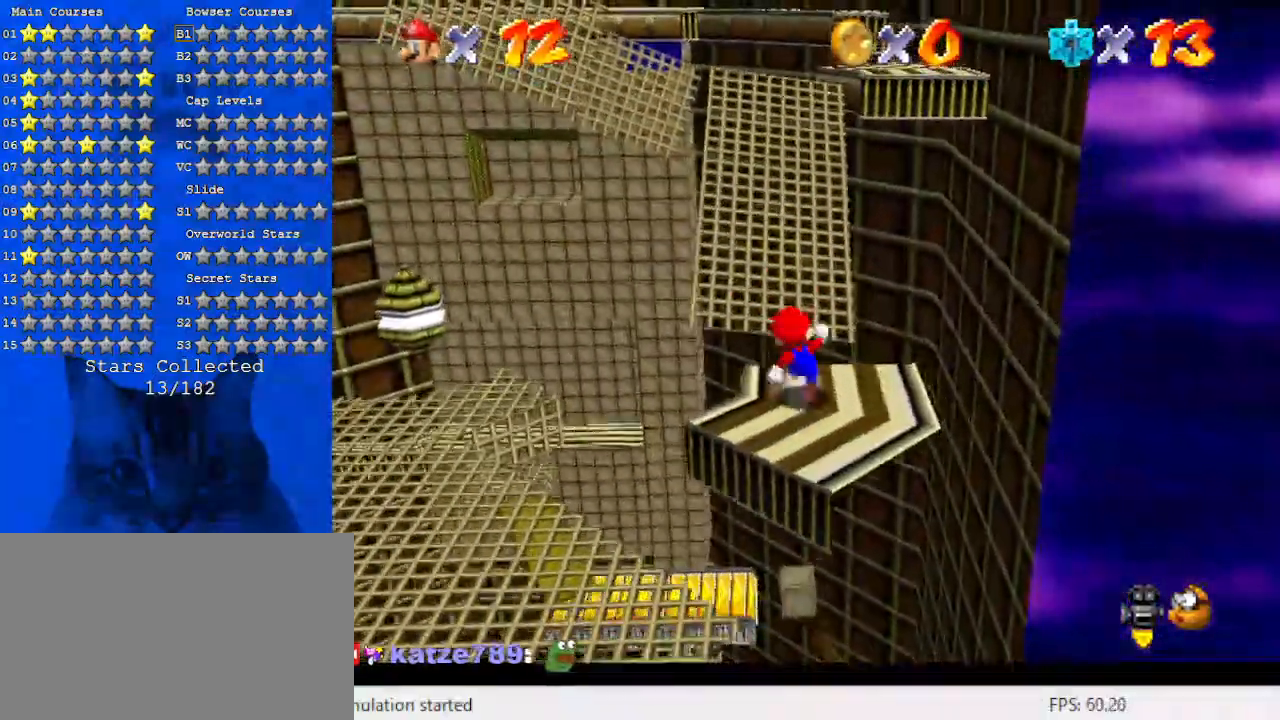
{"keys": ["left", "up"], "events": [[33, "shift", "down"], [267, "a", "down"], [300, "shift", "up"], [367, "left", "down"], [400, "a", "up"]]}
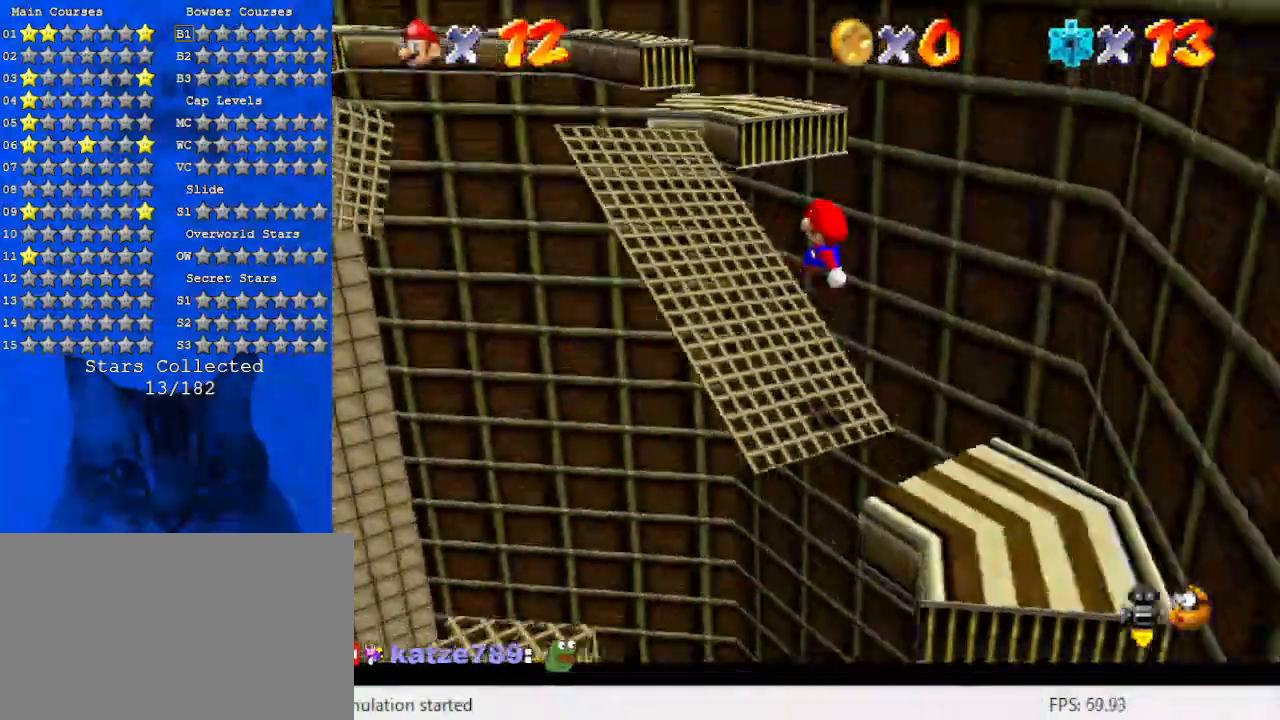
{"keys": ["up"], "events": [[500, "left", "up"]]}
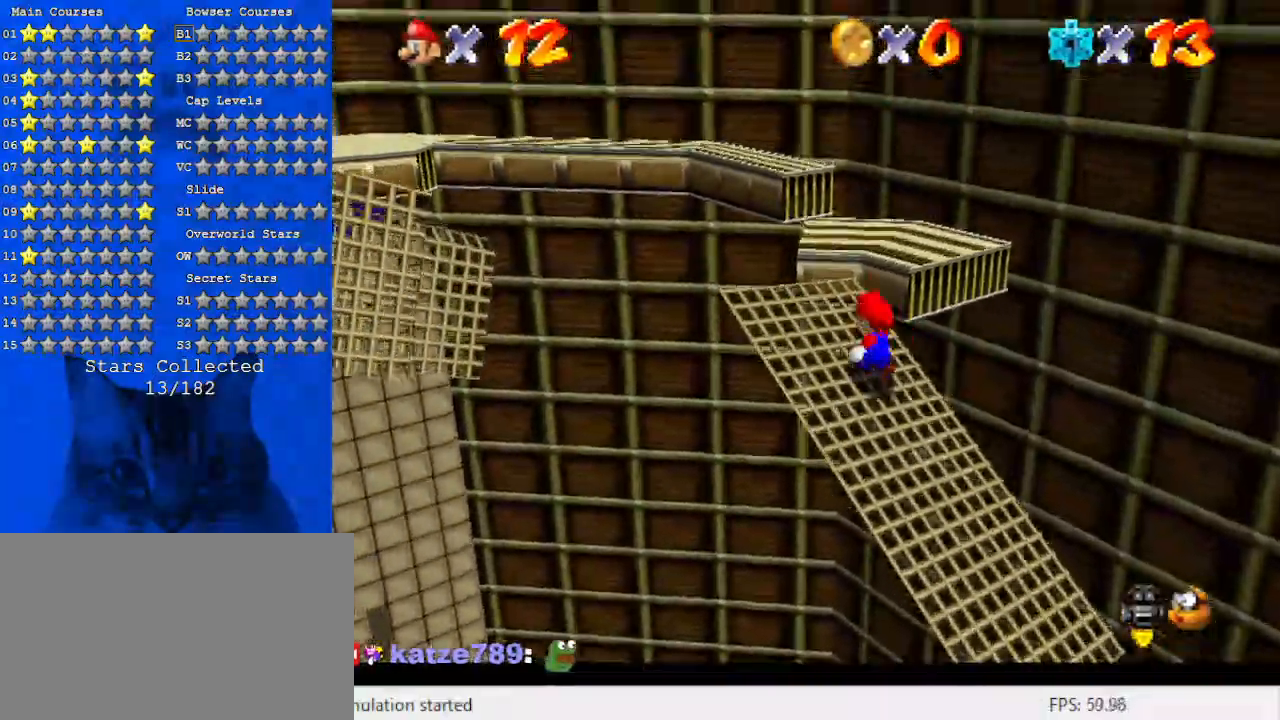
{"keys": ["down"], "events": [[100, "shift", "down"], [200, "shift", "up"], [233, "up", "up"], [300, "down", "down"], [333, "d", "down"], [433, "d", "up"]]}
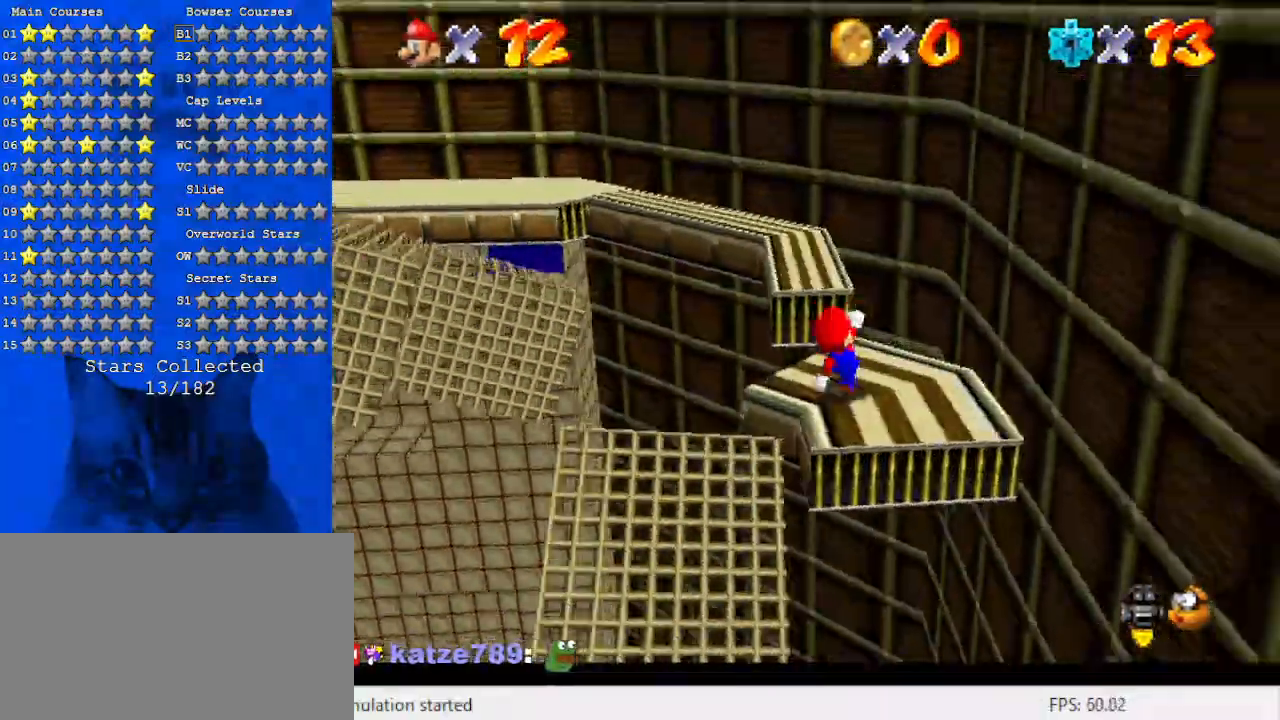
{"keys": ["left", "shift", "up"], "events": [[67, "down", "up"], [267, "up", "down"], [400, "left", "down"], [433, "shift", "down"]]}
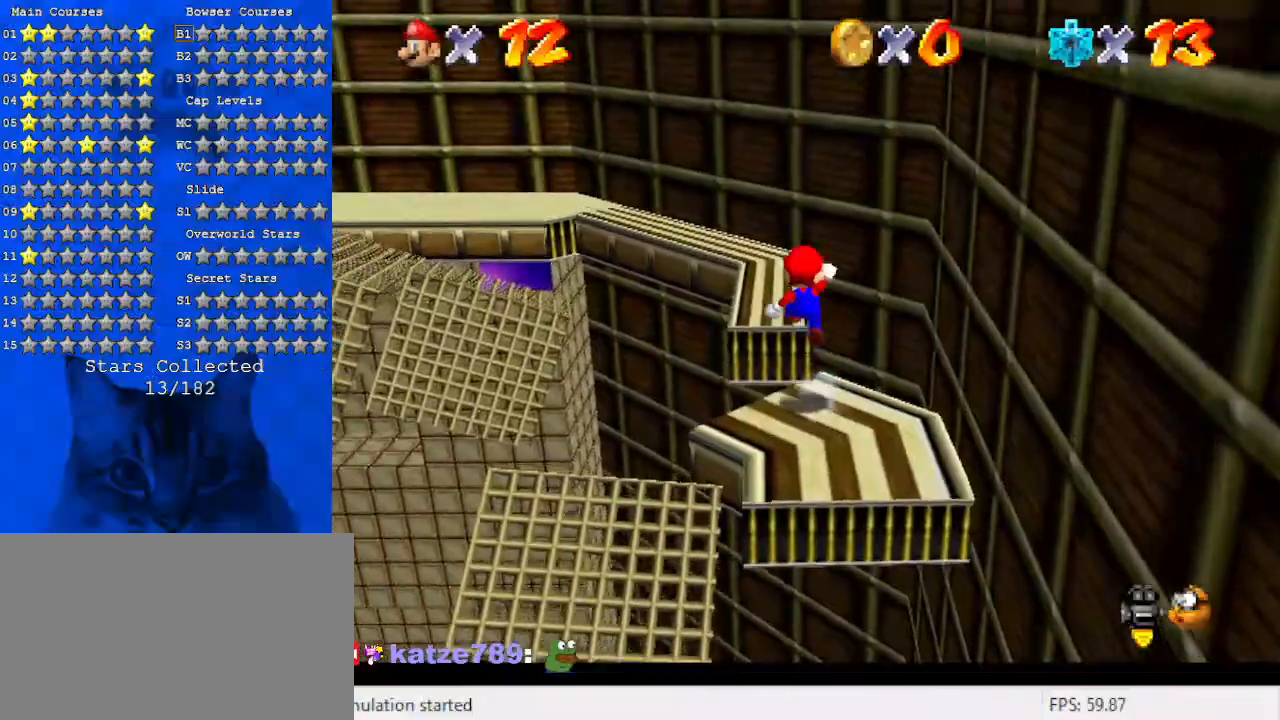
{"keys": ["right", "up"], "events": [[67, "left", "up"], [133, "shift", "up"], [233, "d", "down"], [367, "d", "up"], [367, "left", "down"], [400, "left", "up"], [500, "right", "down"]]}
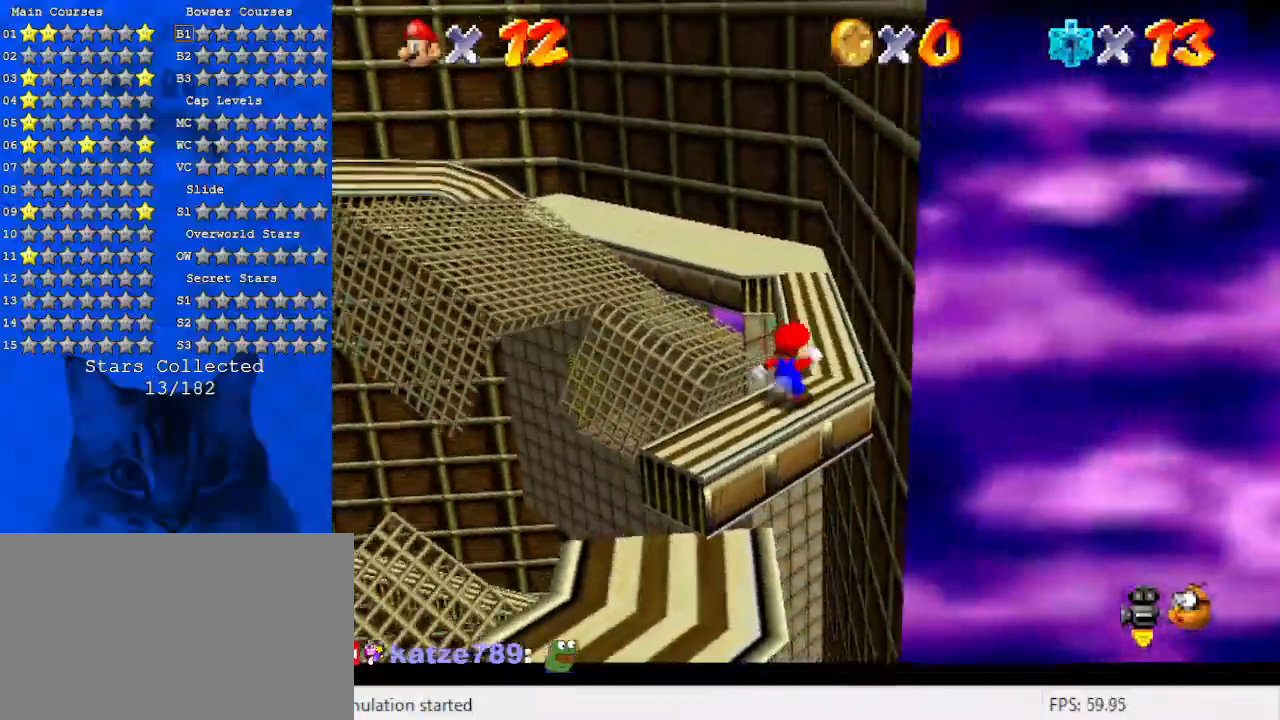
{"keys": ["up"], "events": [[133, "right", "up"]]}
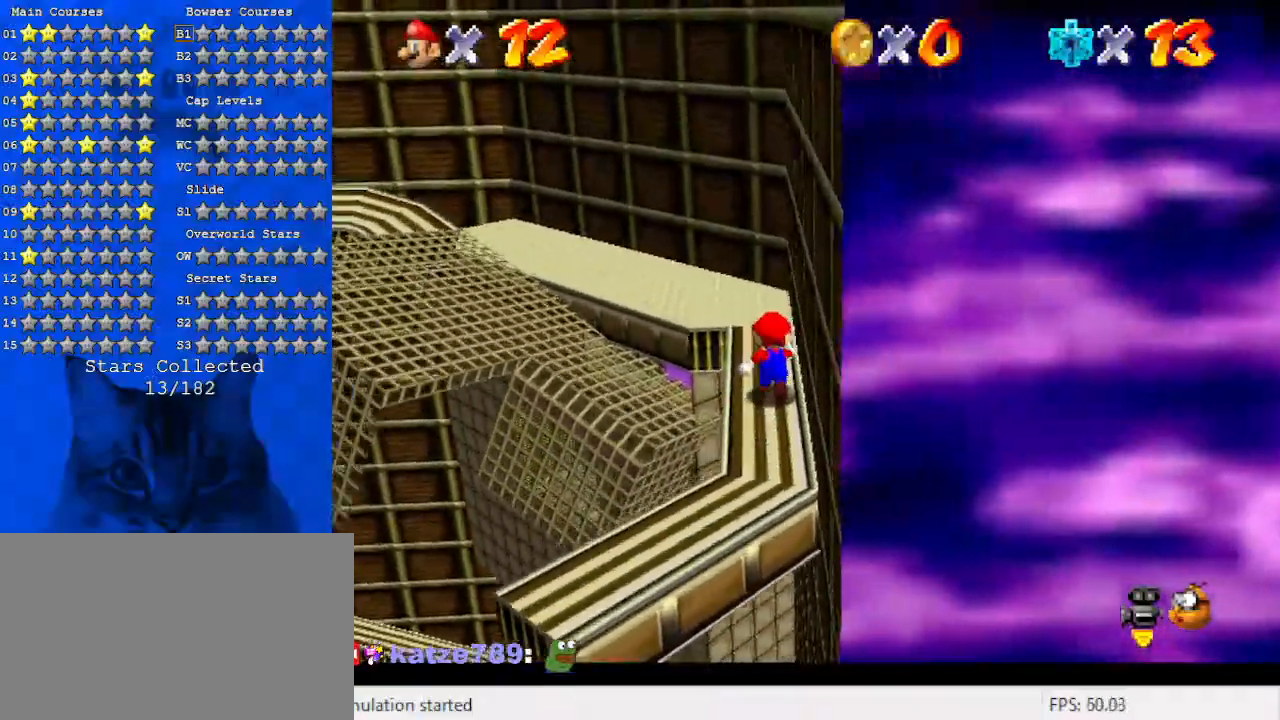
{"keys": ["up"], "events": [[33, "d", "down"], [167, "right", "down"], [233, "d", "up"], [433, "right", "up"]]}
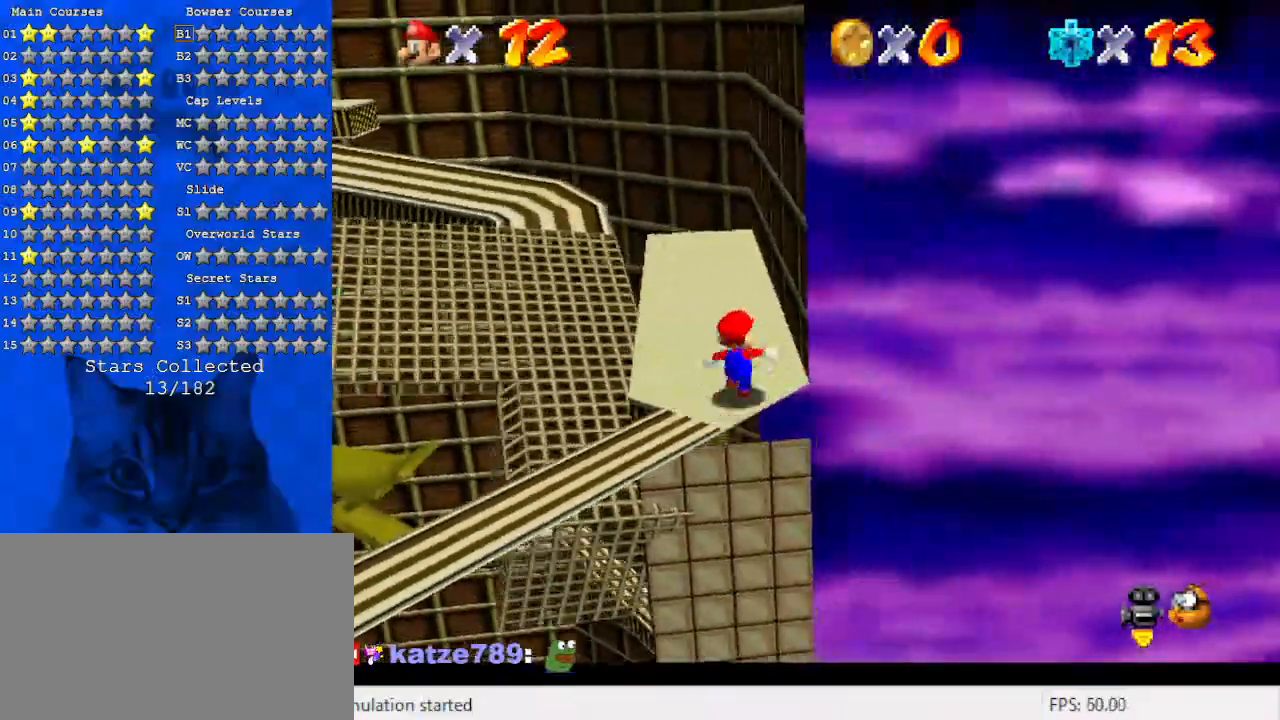
{"keys": ["up"], "events": [[133, "d", "down"], [200, "right", "down"], [300, "d", "up"], [367, "right", "up"]]}
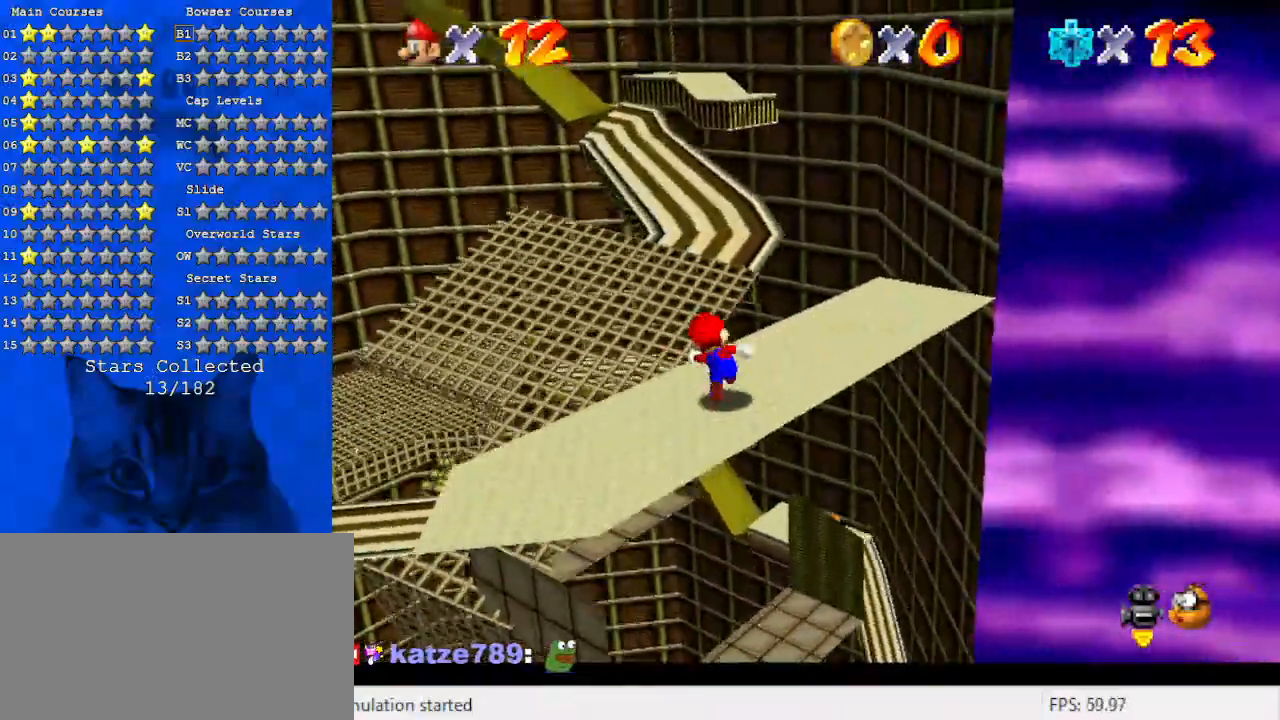
{"keys": ["left", "up"], "events": [[33, "shift", "down"], [367, "left", "down"], [367, "shift", "up"]]}
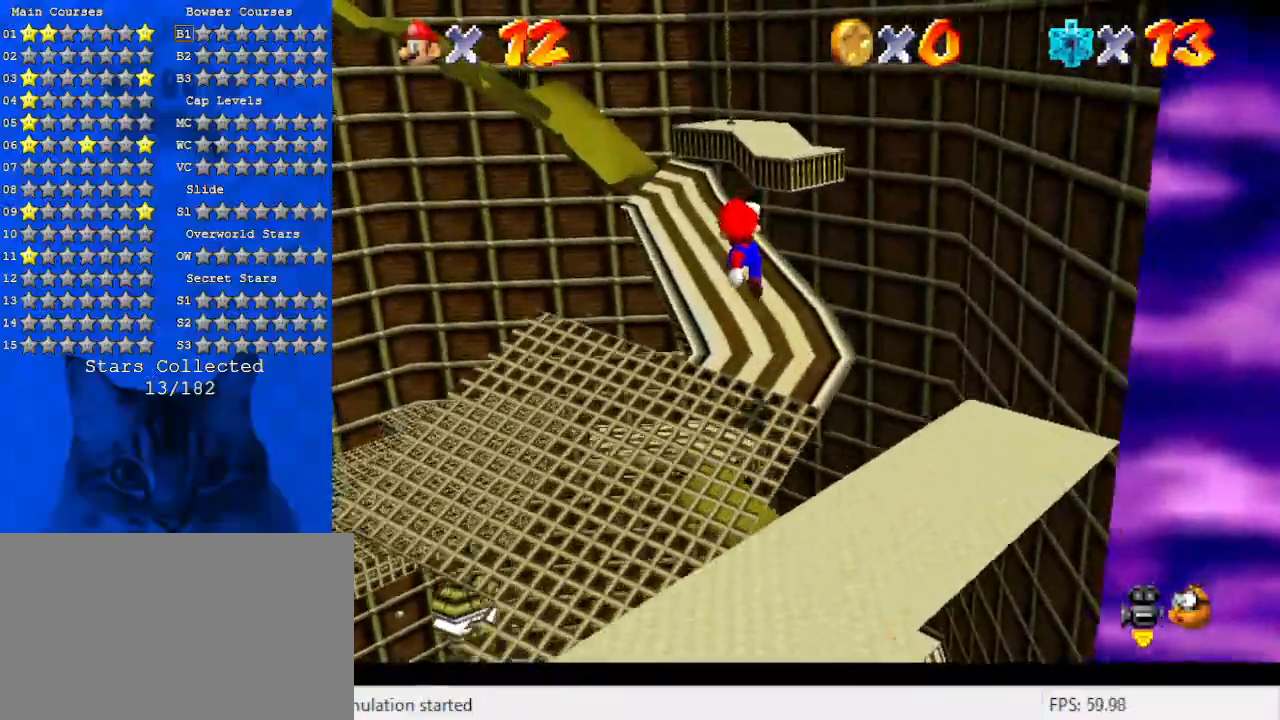
{"keys": ["ctrl", "left", "shift", "up"], "events": [[67, "left", "up"], [133, "left", "down"], [200, "ctrl", "down"], [300, "ctrl", "up"], [333, "shift", "down"], [367, "ctrl", "down"]]}
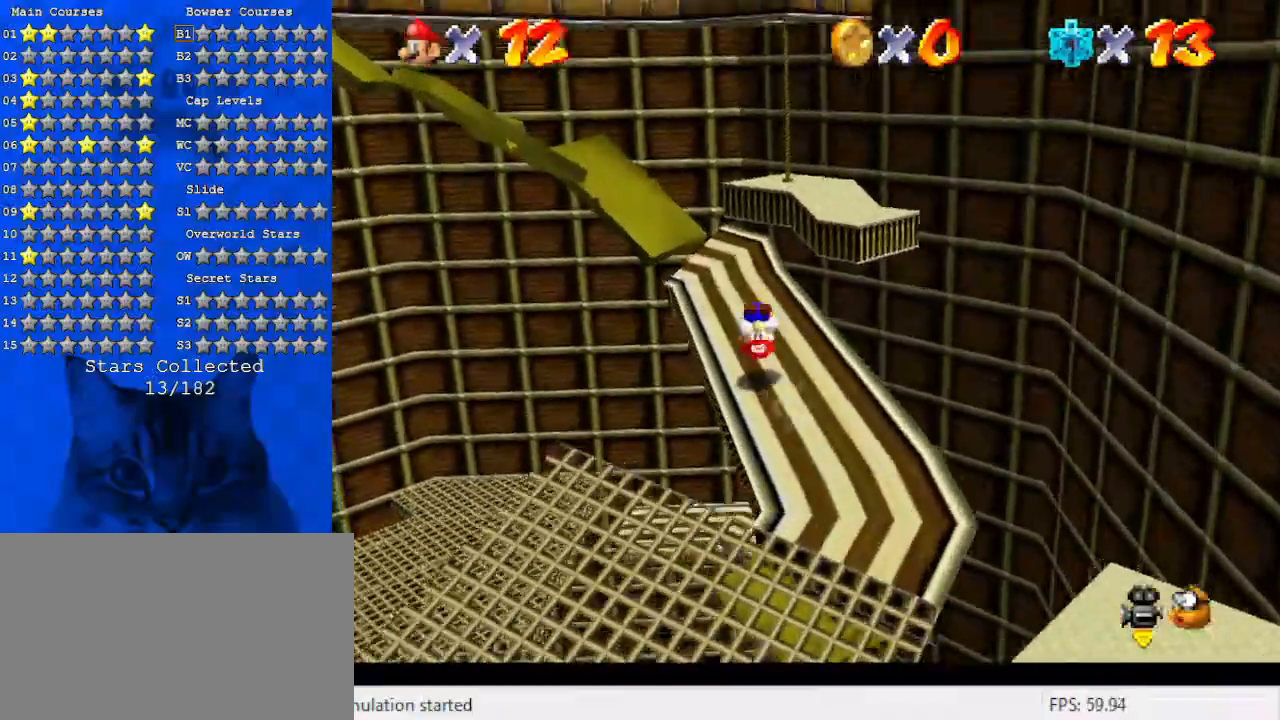
{"keys": ["d", "up"], "events": [[33, "ctrl", "up"], [33, "shift", "up"], [67, "left", "up"], [100, "up", "up"], [167, "right", "down"], [200, "right", "up"], [200, "up", "down"], [267, "up", "up"], [433, "up", "down"], [500, "d", "down"]]}
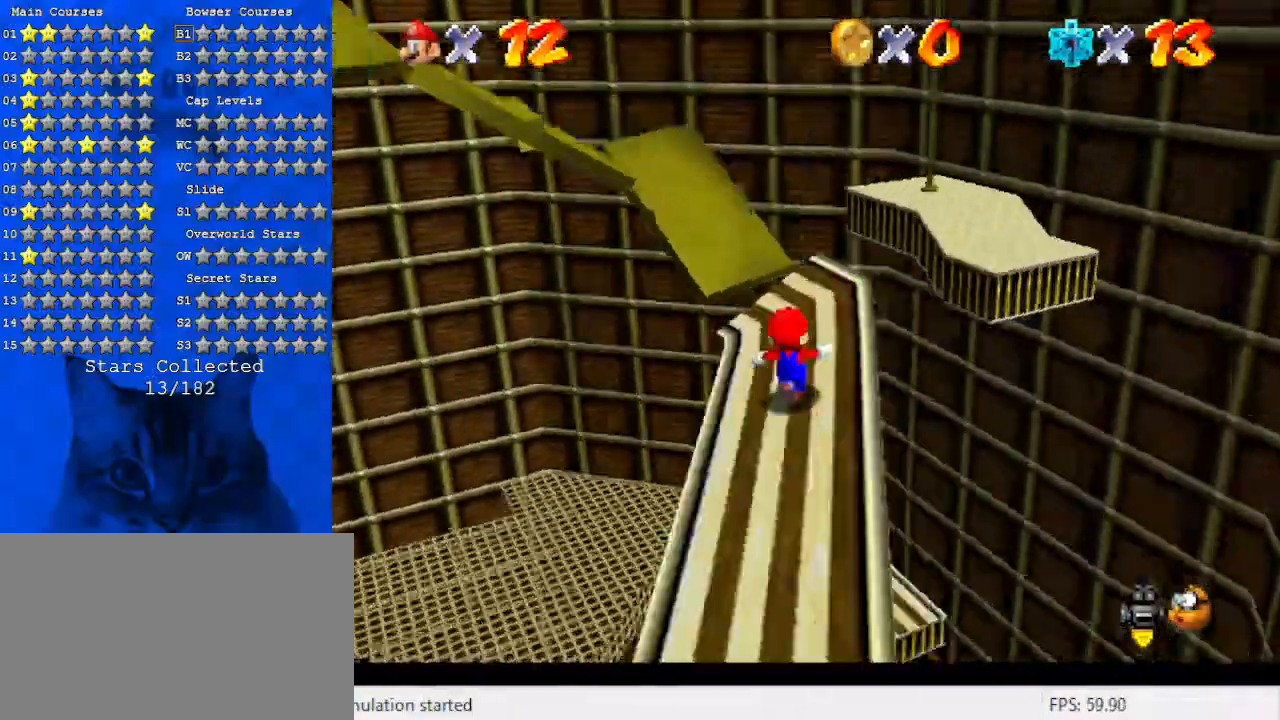
{"keys": ["shift", "up"], "events": [[67, "right", "down"], [133, "d", "up"], [300, "right", "up"], [500, "shift", "down"]]}
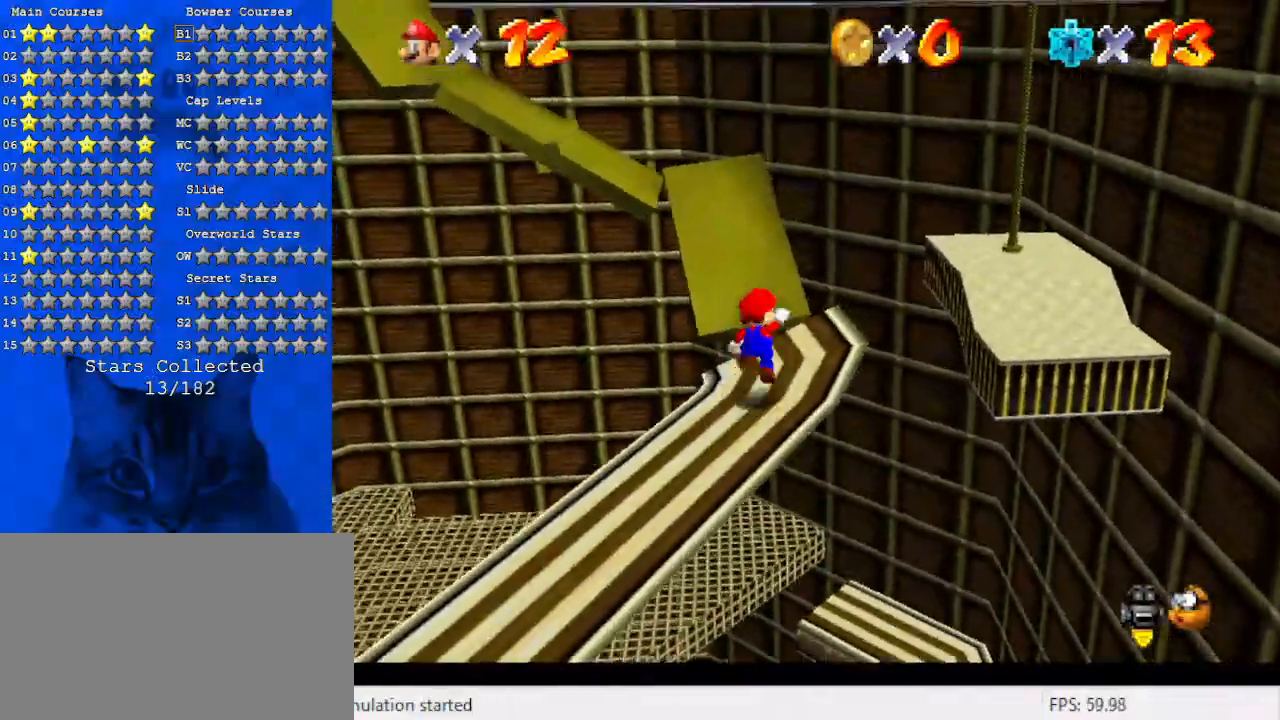
{"keys": [], "events": [[333, "d", "down"], [333, "left", "down"], [333, "shift", "up"], [467, "d", "up"], [467, "left", "up"], [467, "up", "up"]]}
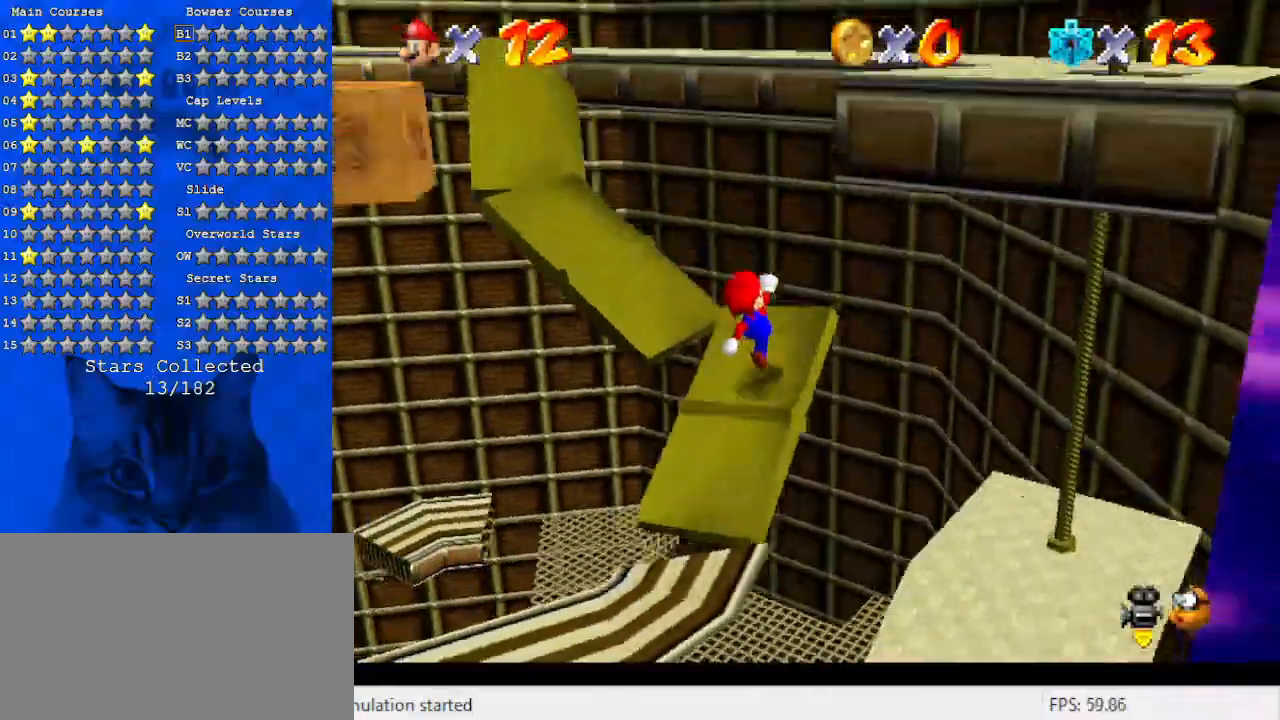
{"keys": [], "events": [[67, "up", "down"], [133, "up", "up"]]}
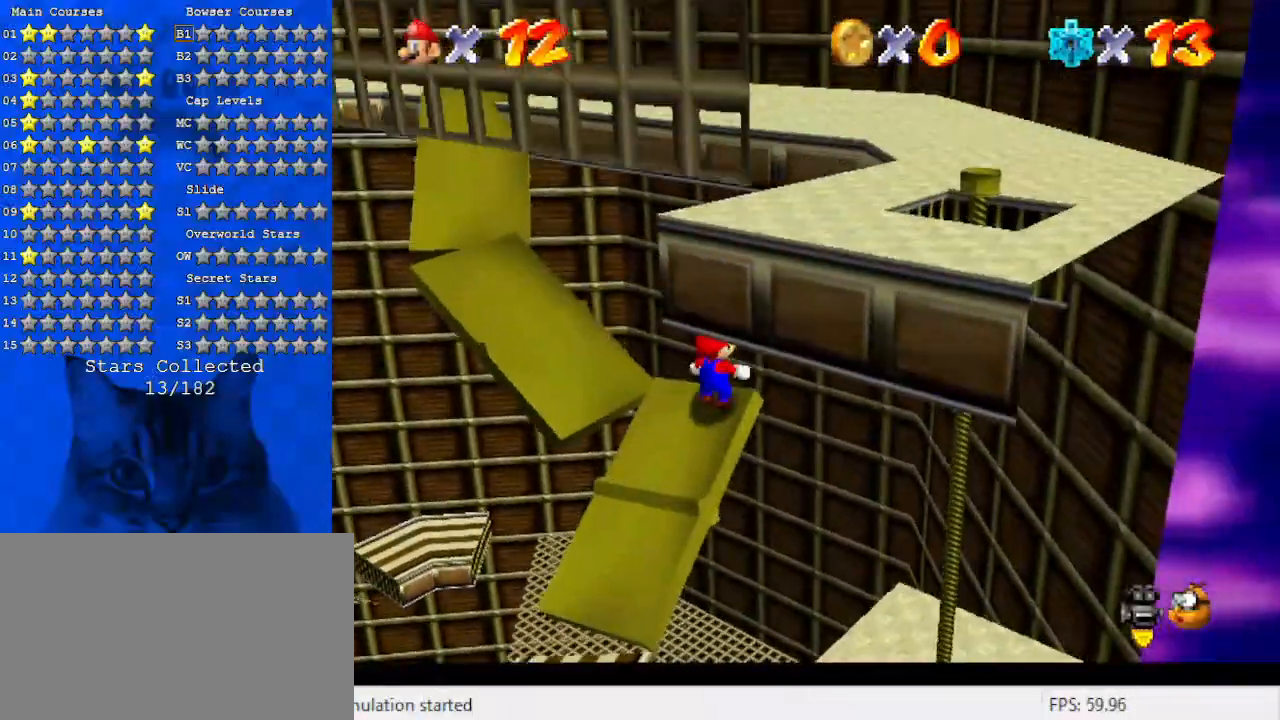
{"keys": ["down"], "events": [[200, "a", "down"], [400, "a", "up"], [433, "down", "down"]]}
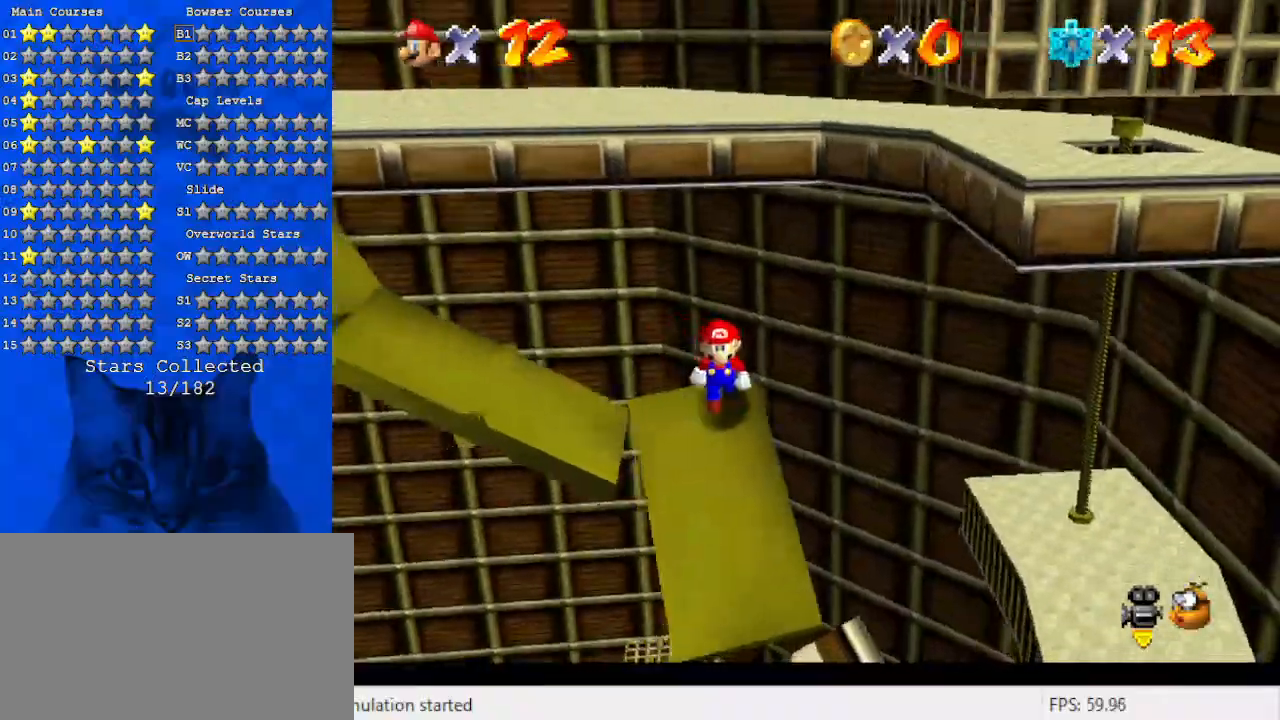
{"keys": [], "events": [[67, "a", "down"], [67, "down", "up"], [233, "a", "up"], [300, "a", "down"], [400, "a", "up"]]}